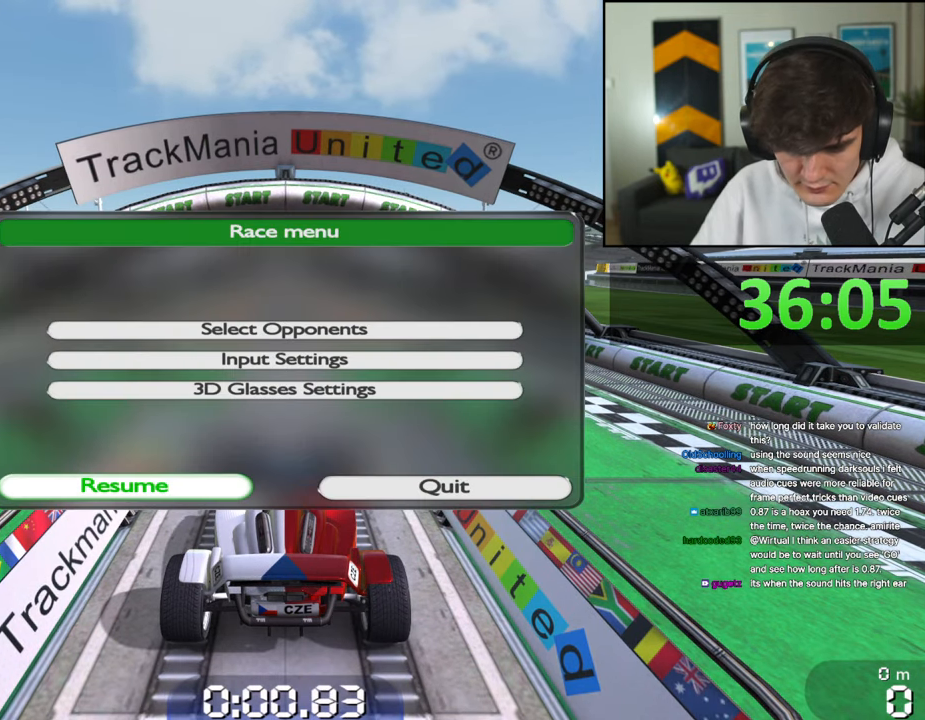
Gameplay with keyboard; each line is a JSON object with the keys held at the frame after it. "events" lists presses ("down") and releases ("up") of "brake", "down", "left", "right" and "up" between this image and that frame as [ms after this image, input, new state], when the widget could be followed in between. No other keys are recorded. Mouse input is not recorded. Key names are as the overlay labels them; some are game actions (e.g. jump) rather than physical keys.
{"keys": ["up"], "events": [[417, "up", "down"]]}
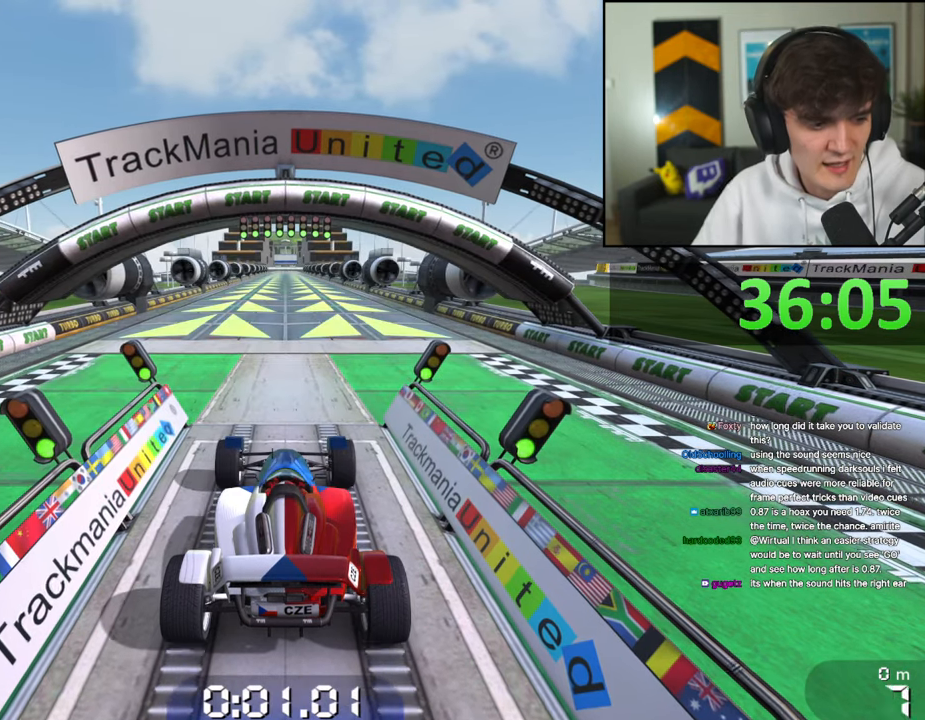
{"keys": ["up"], "events": []}
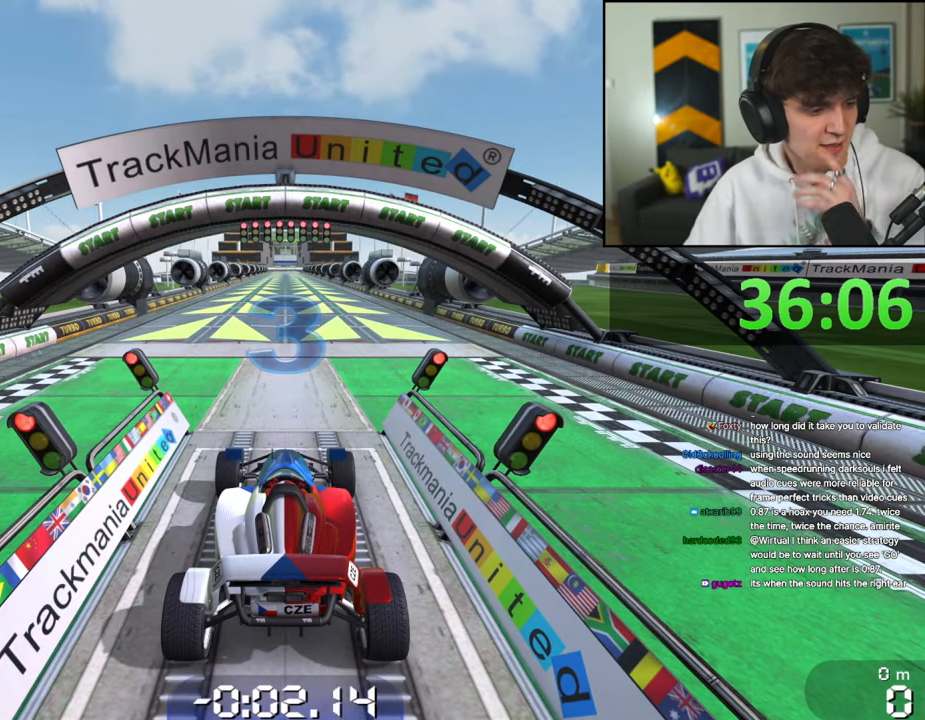
{"keys": ["up"], "events": []}
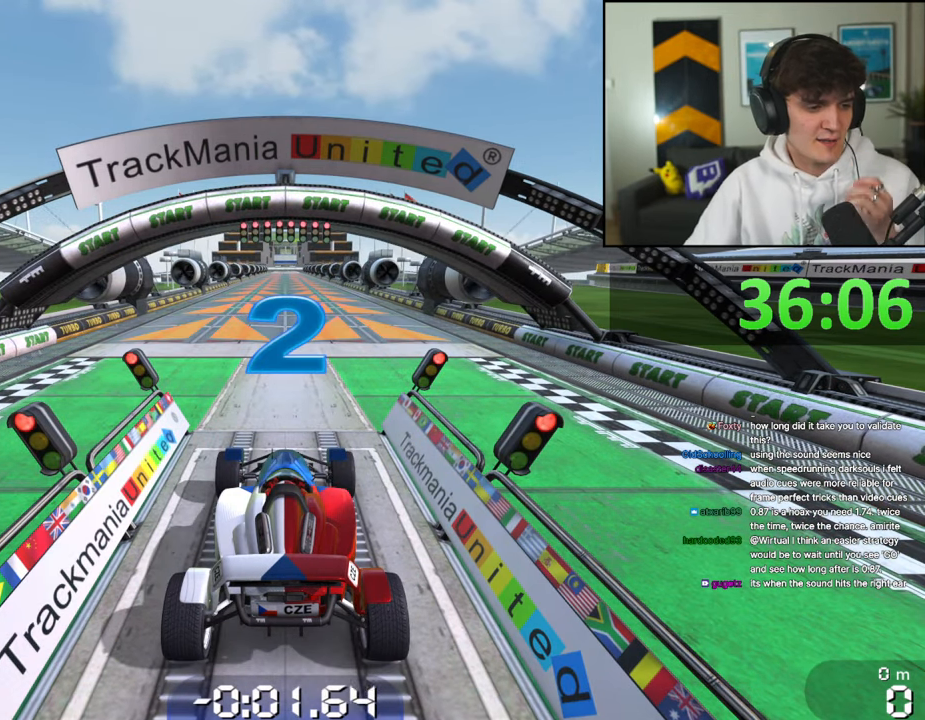
{"keys": [], "events": [[34, "up", "up"]]}
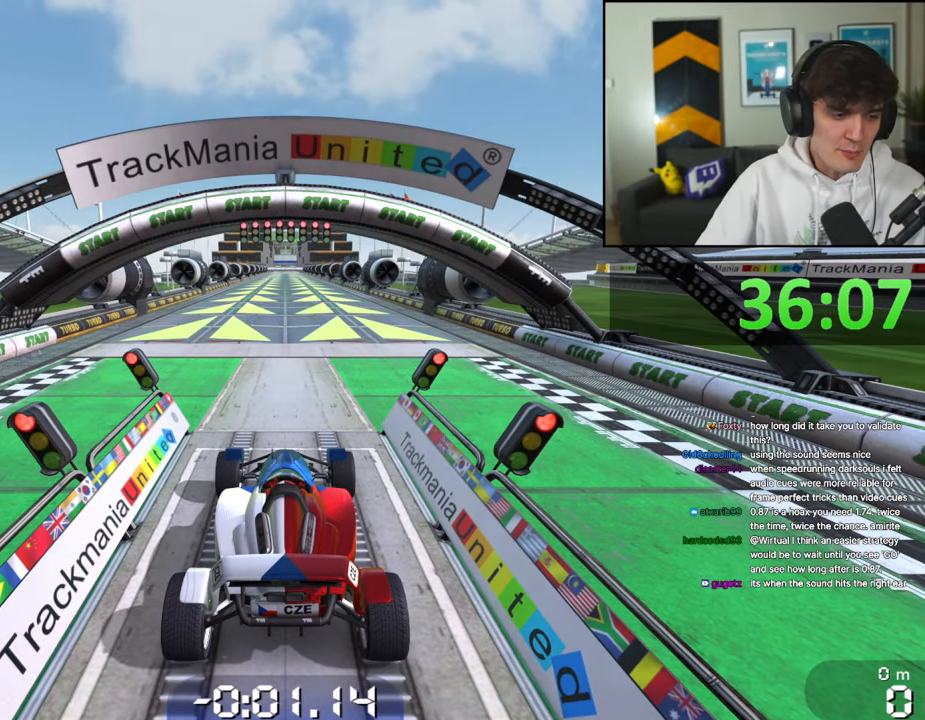
{"keys": [], "events": []}
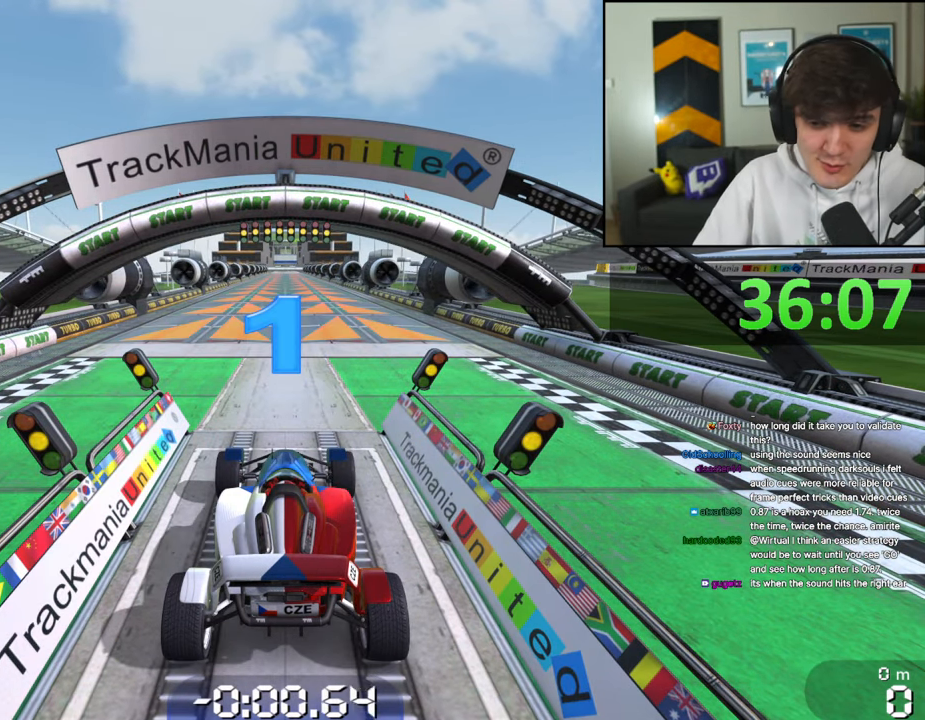
{"keys": [], "events": []}
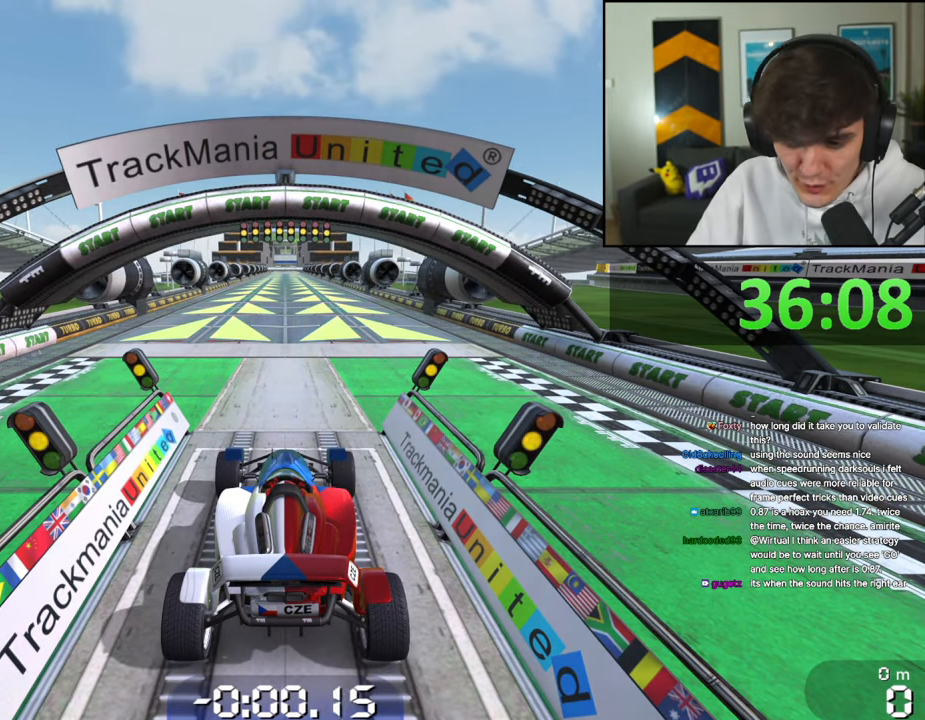
{"keys": [], "events": []}
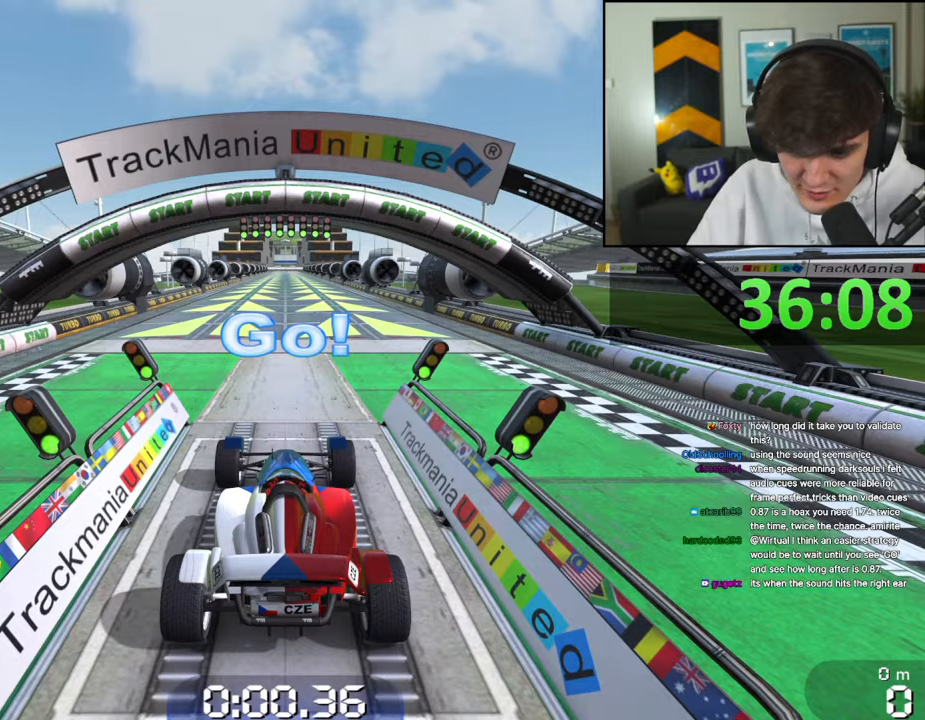
{"keys": ["up"], "events": [[384, "up", "down"]]}
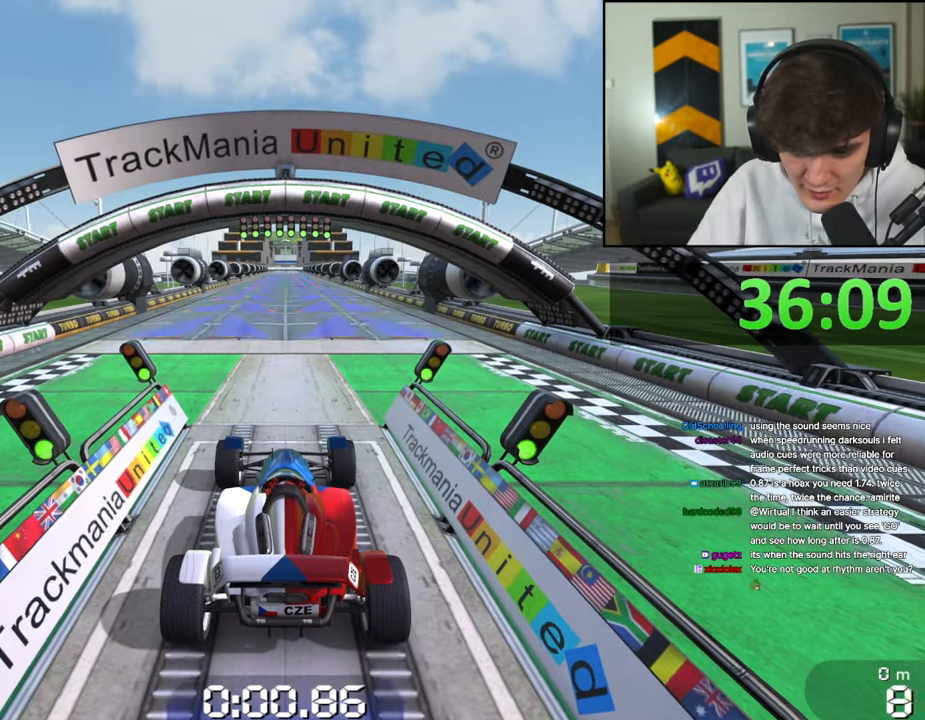
{"keys": ["up"], "events": []}
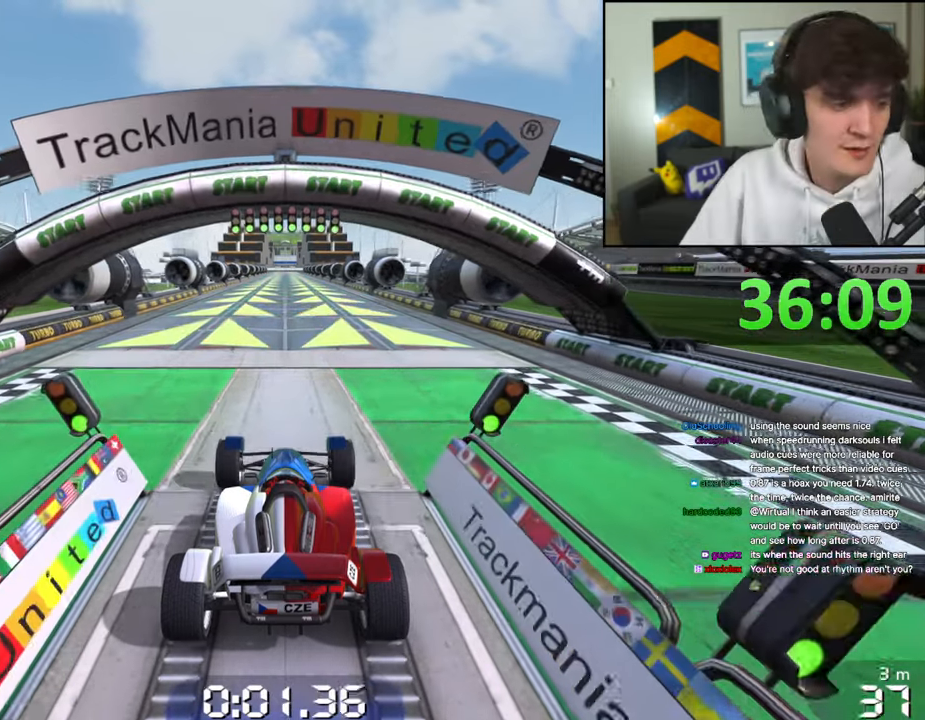
{"keys": ["up"], "events": []}
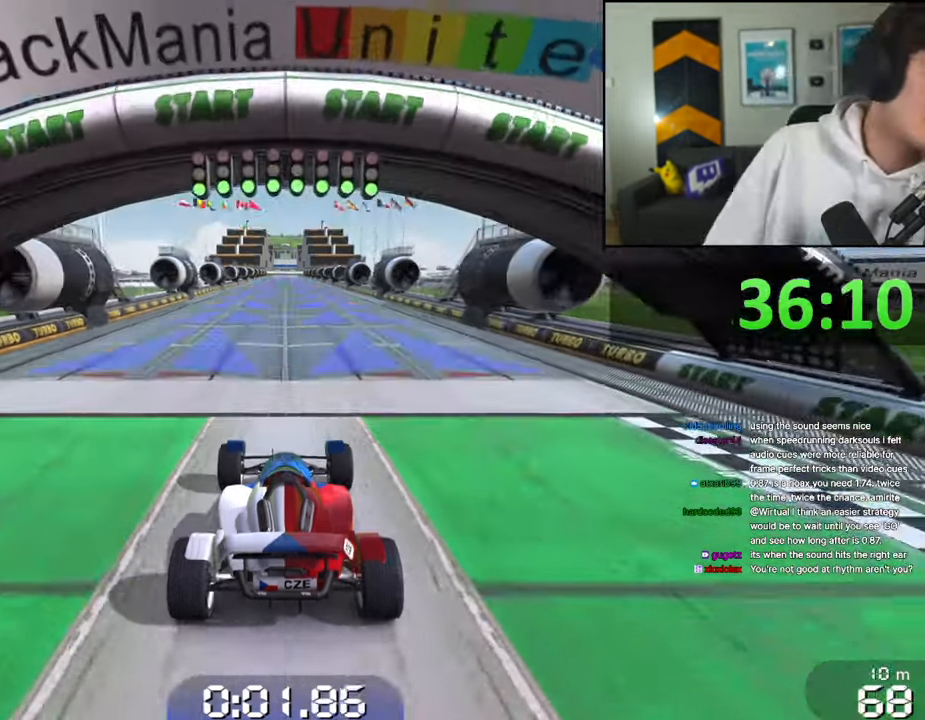
{"keys": ["up"], "events": []}
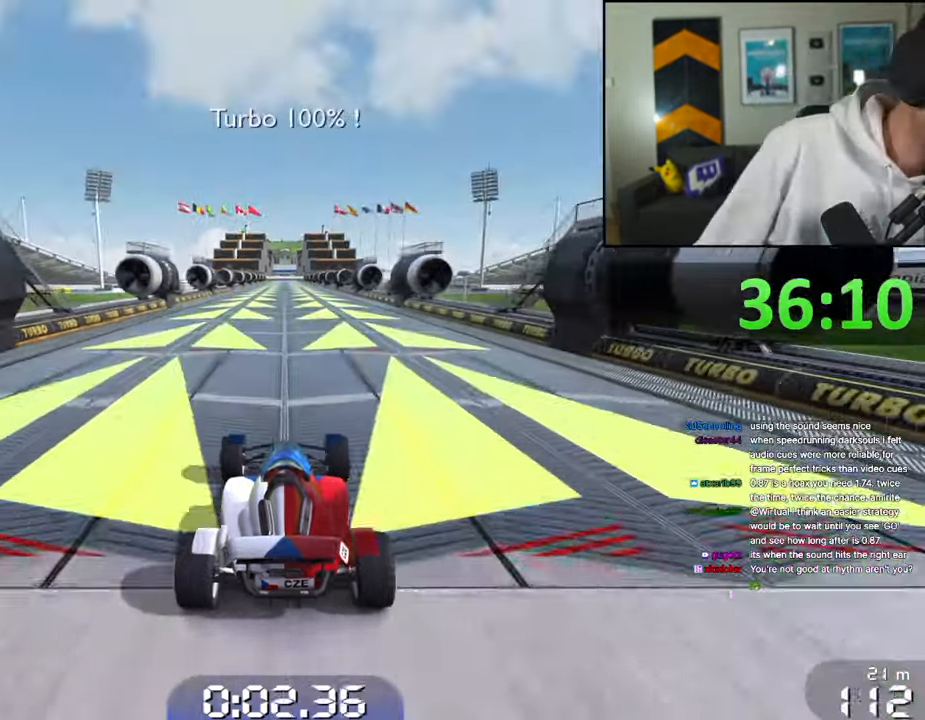
{"keys": ["up"], "events": []}
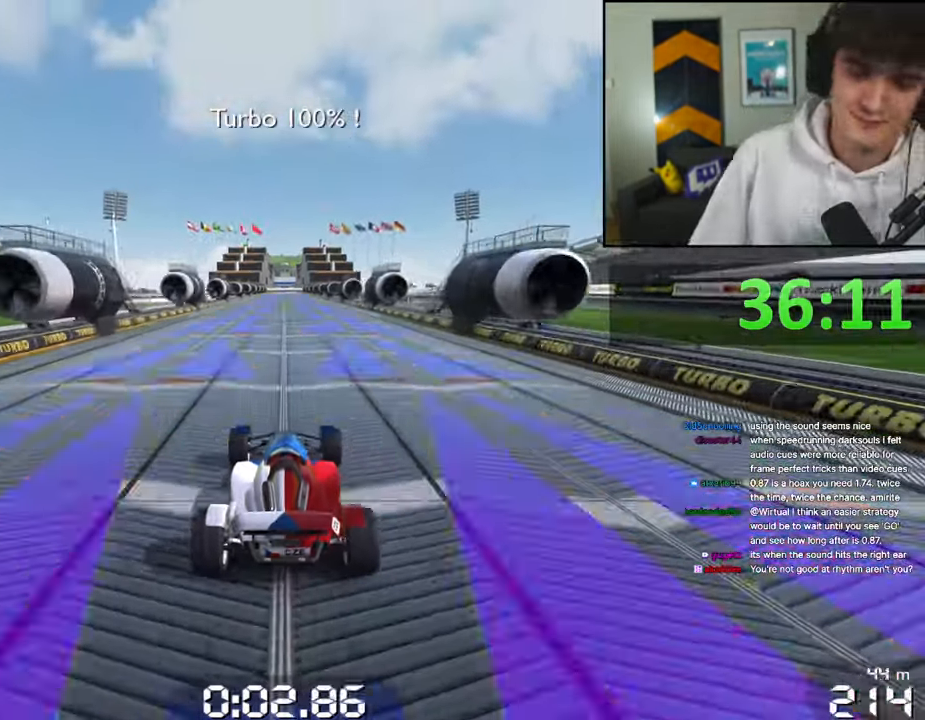
{"keys": ["up"], "events": []}
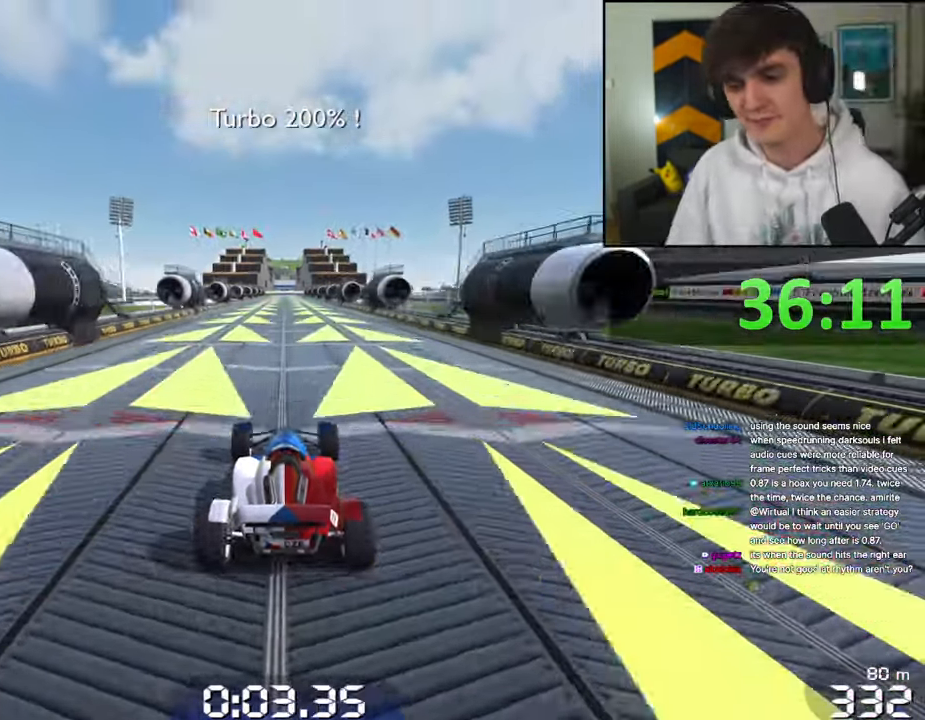
{"keys": ["up"], "events": []}
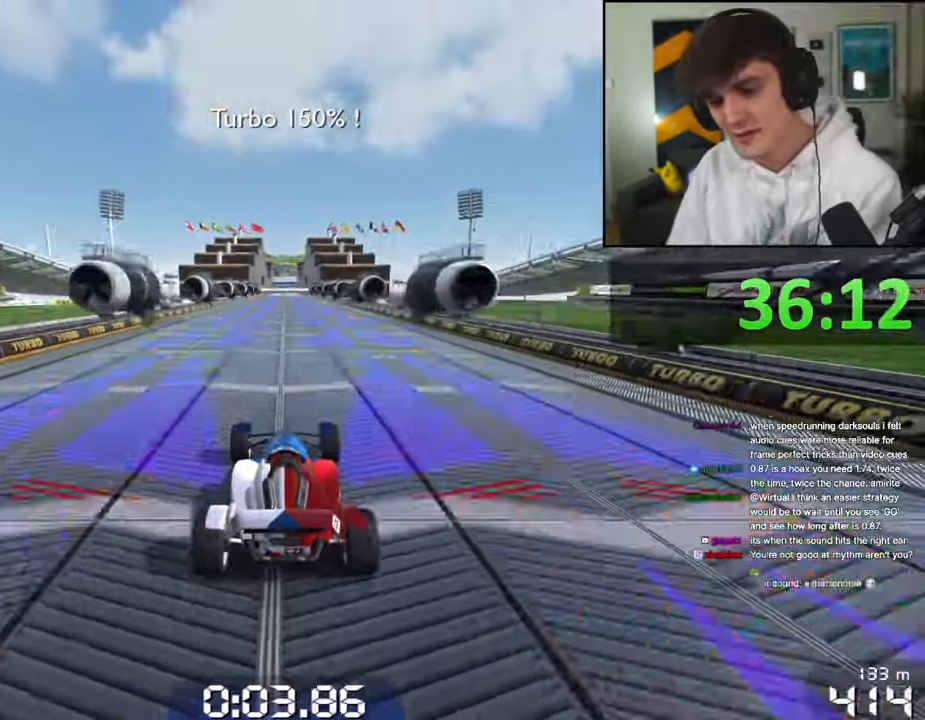
{"keys": ["up"], "events": []}
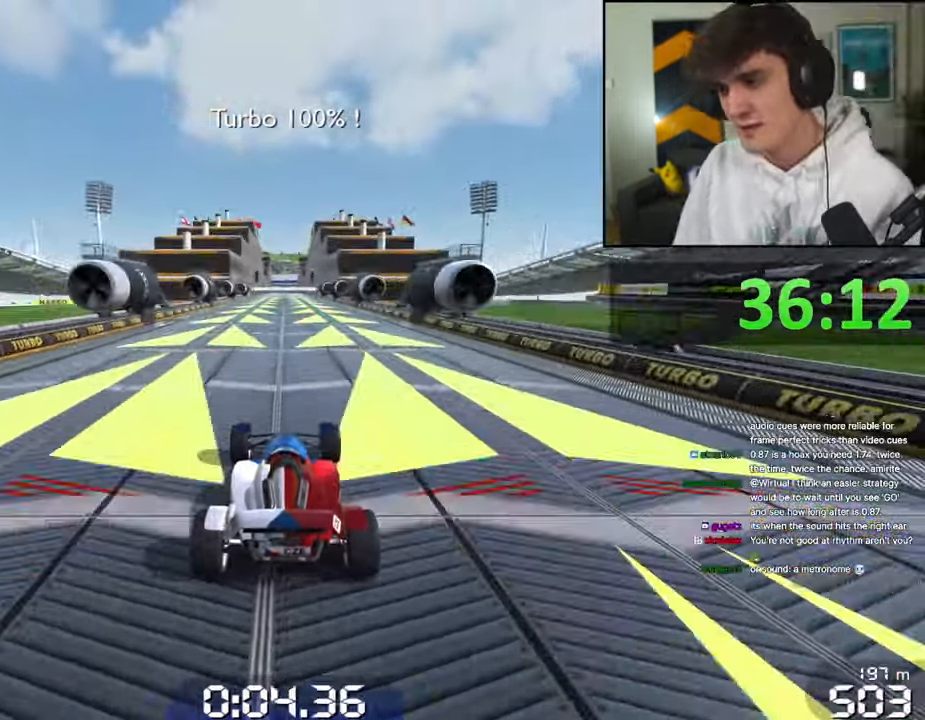
{"keys": ["up"], "events": []}
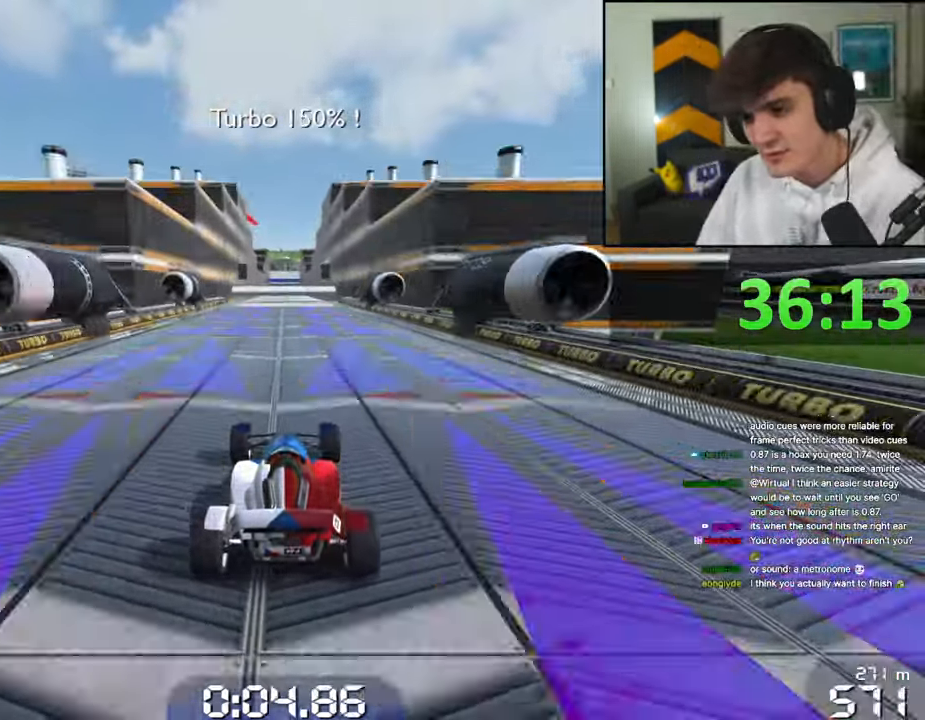
{"keys": ["up"], "events": []}
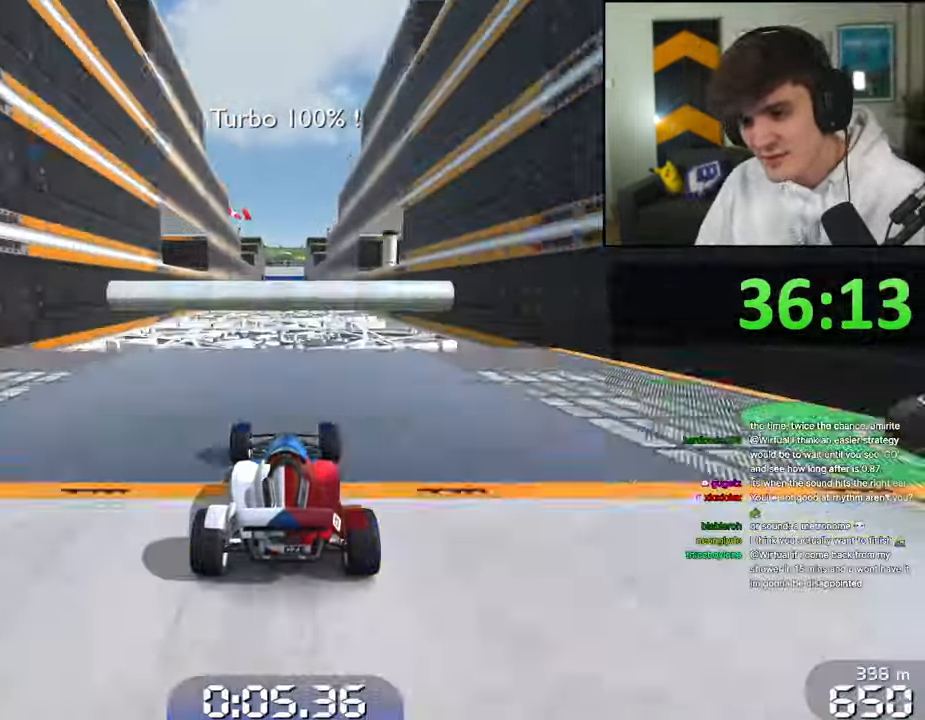
{"keys": ["up"], "events": []}
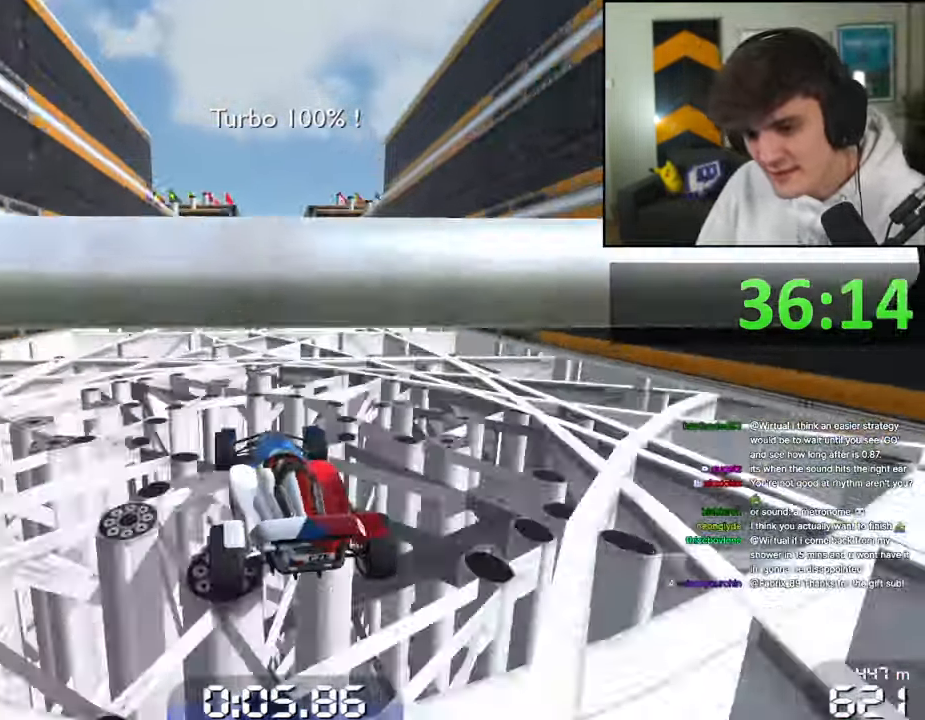
{"keys": ["up"], "events": []}
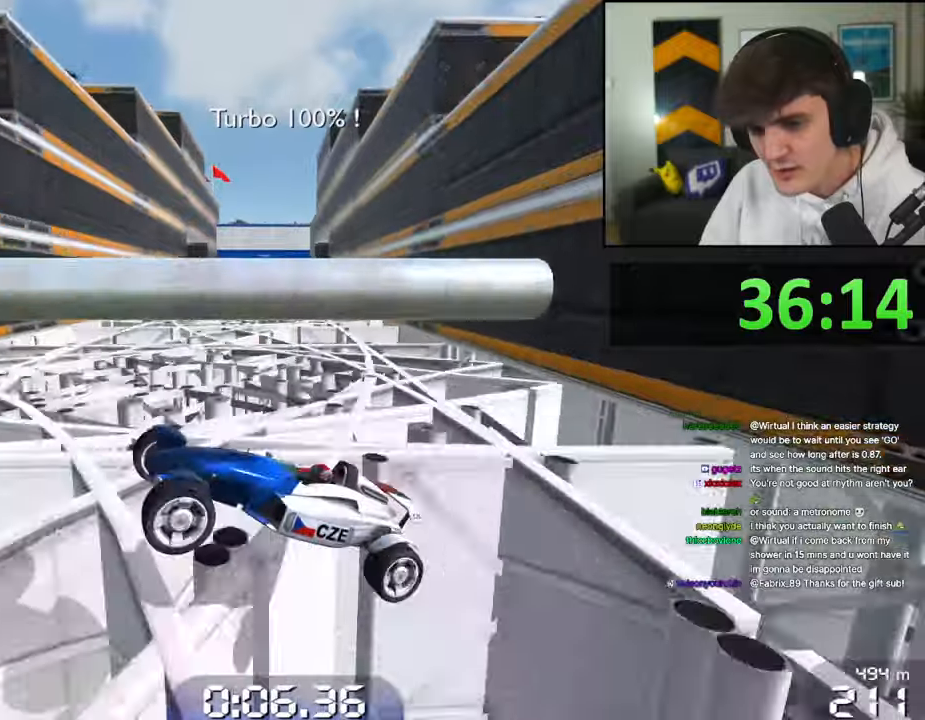
{"keys": ["up"], "events": []}
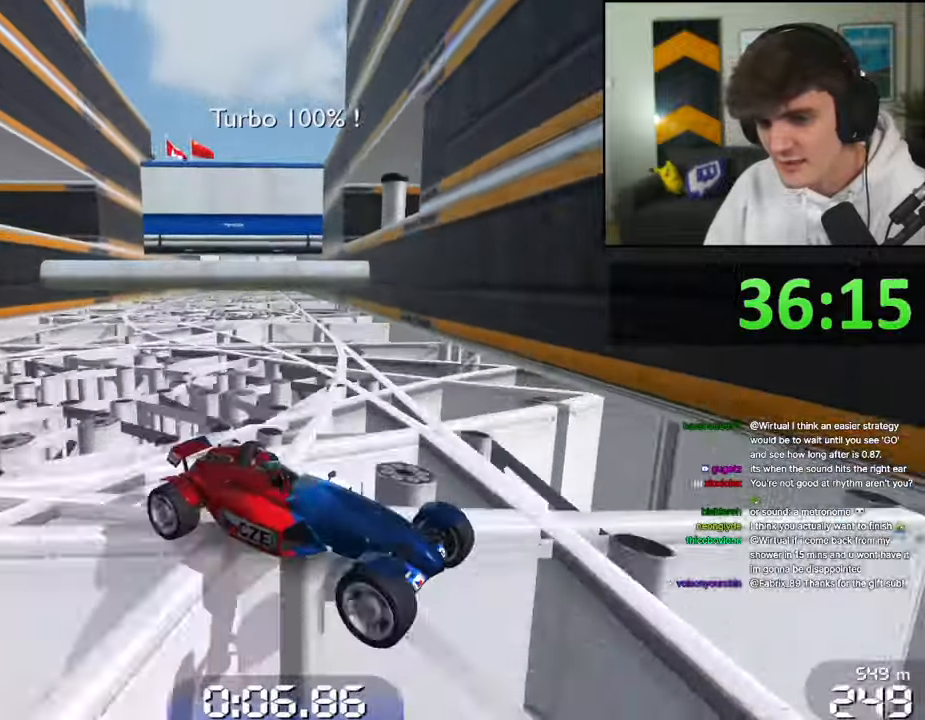
{"keys": ["up"], "events": []}
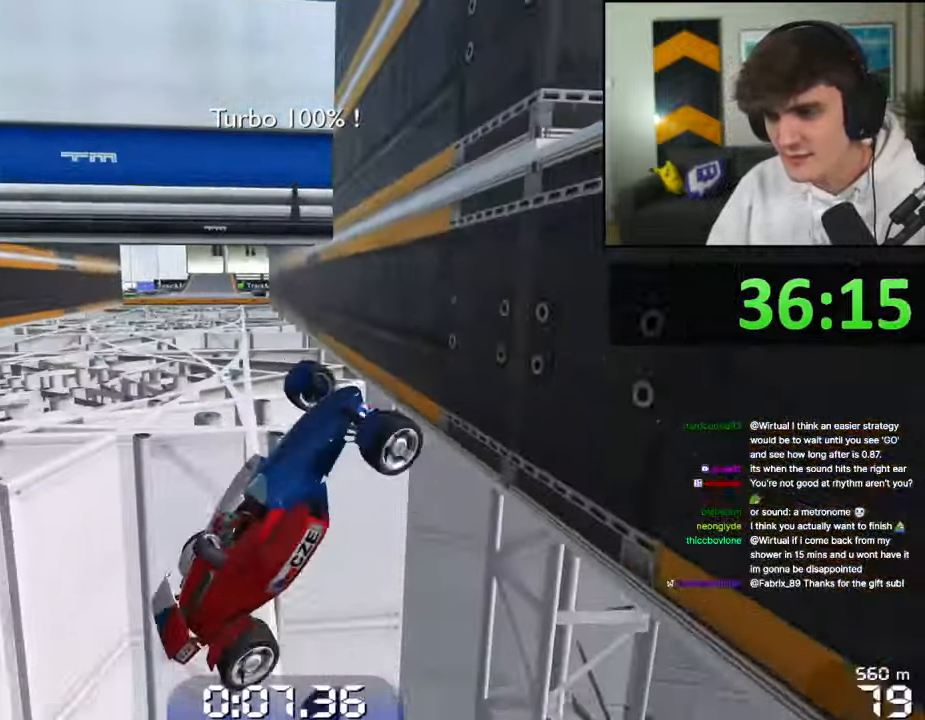
{"keys": [], "events": [[317, "up", "up"]]}
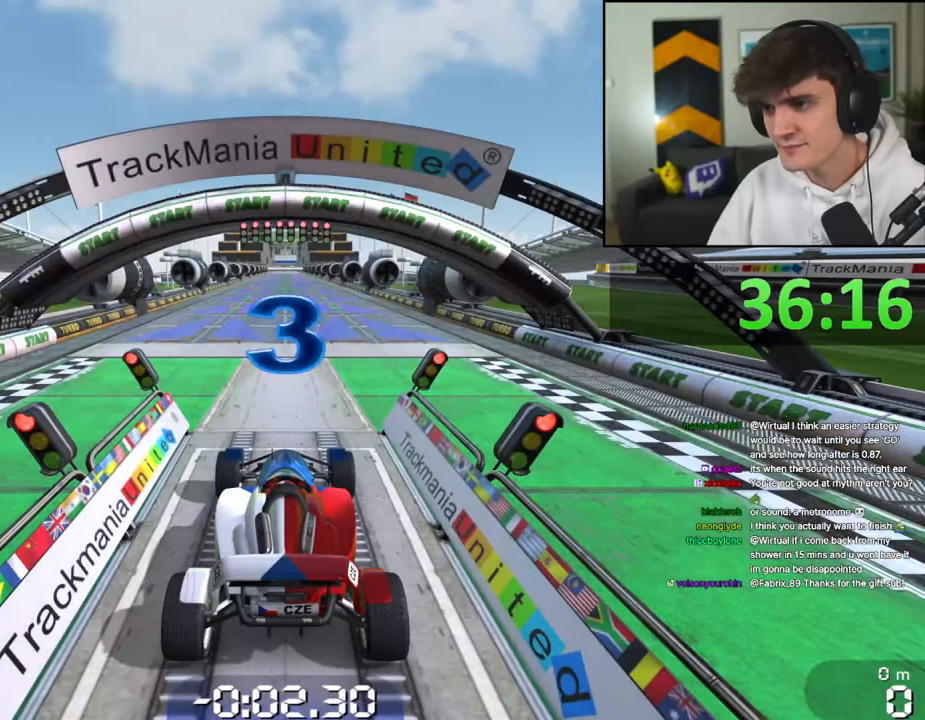
{"keys": [], "events": []}
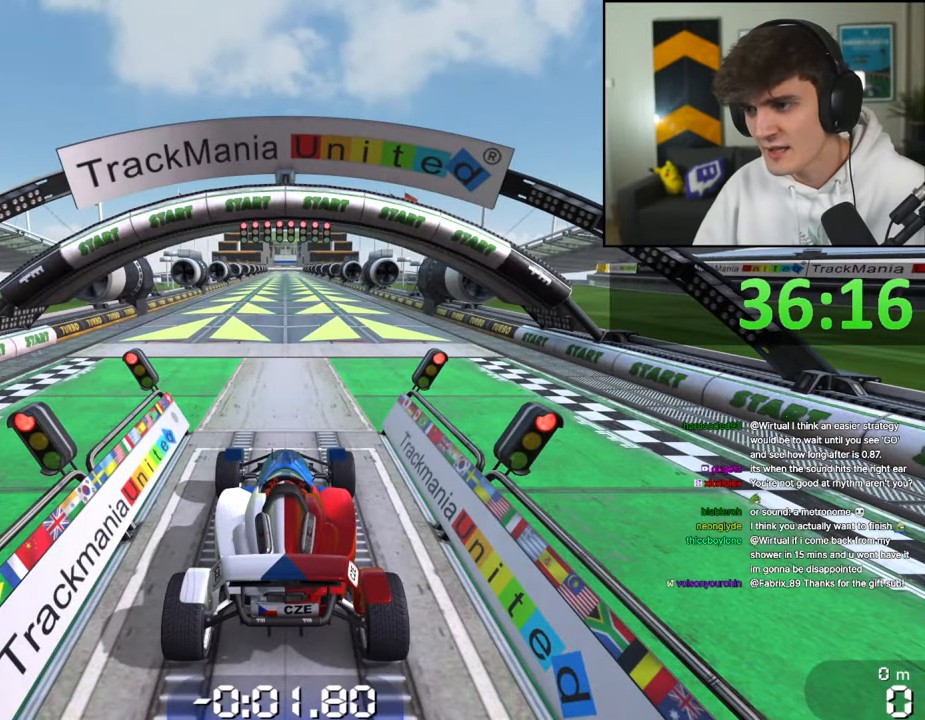
{"keys": [], "events": []}
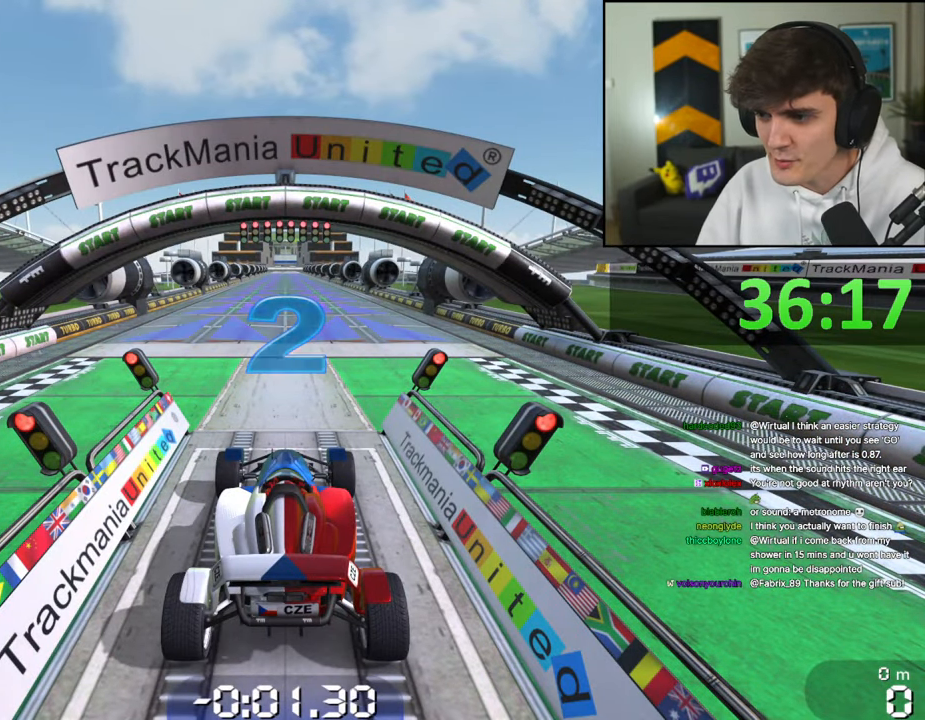
{"keys": [], "events": []}
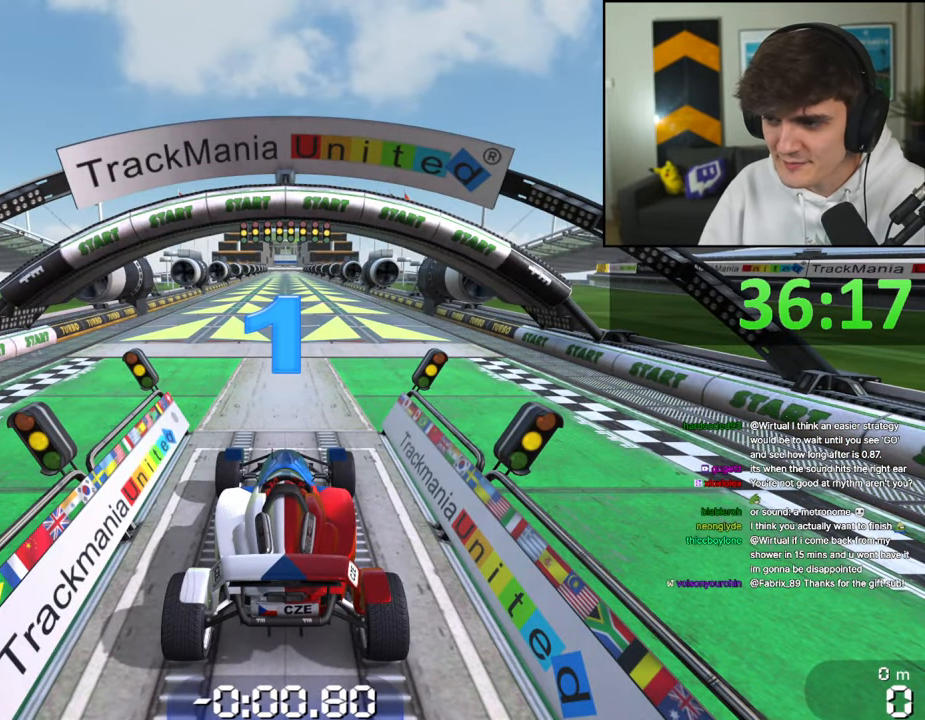
{"keys": [], "events": []}
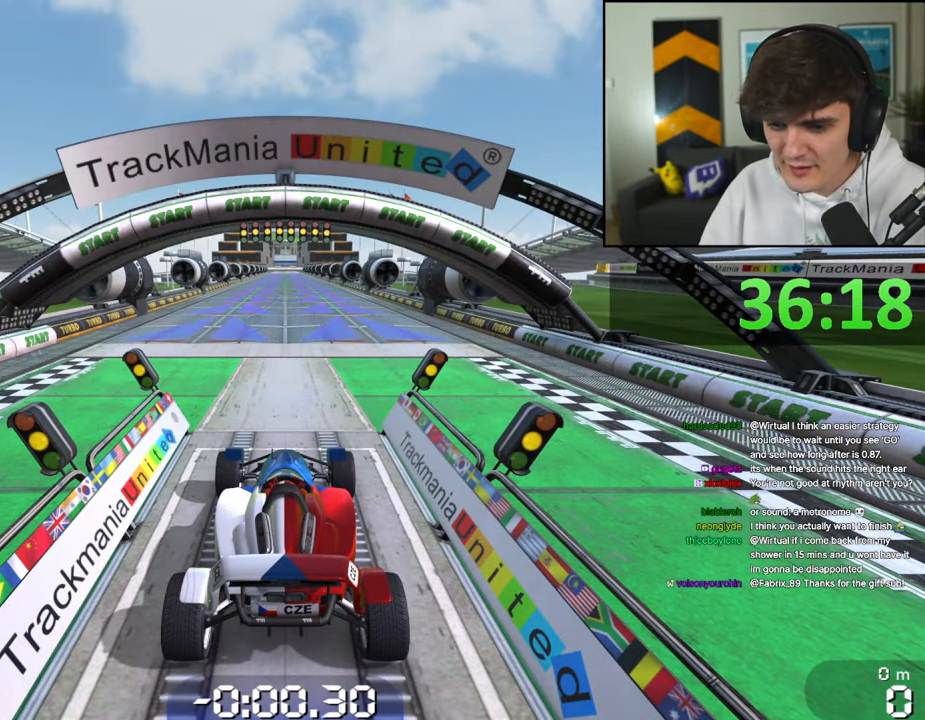
{"keys": [], "events": []}
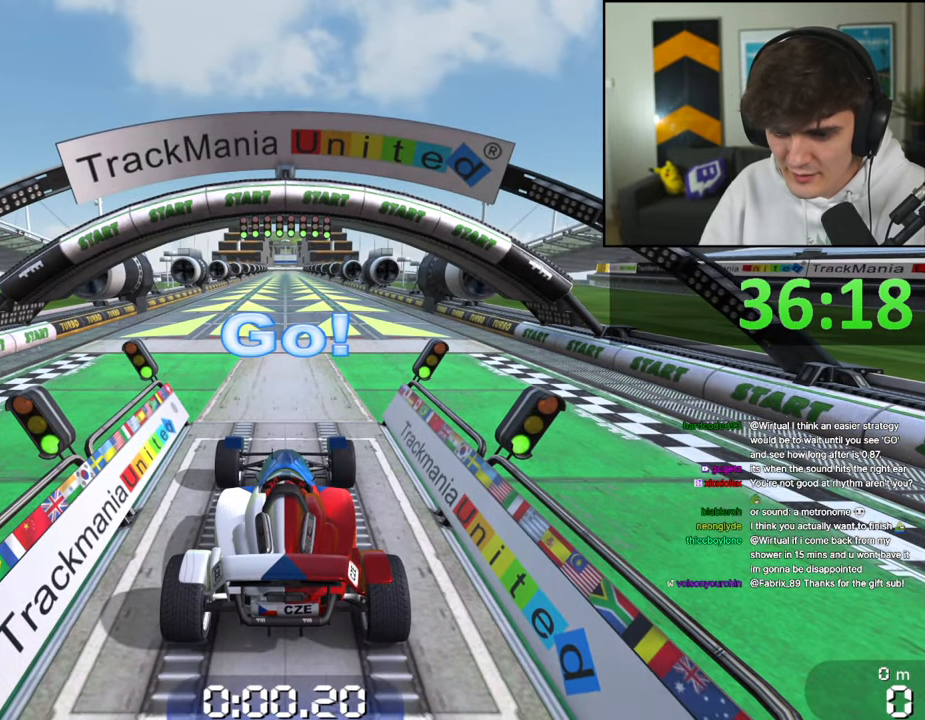
{"keys": [], "events": []}
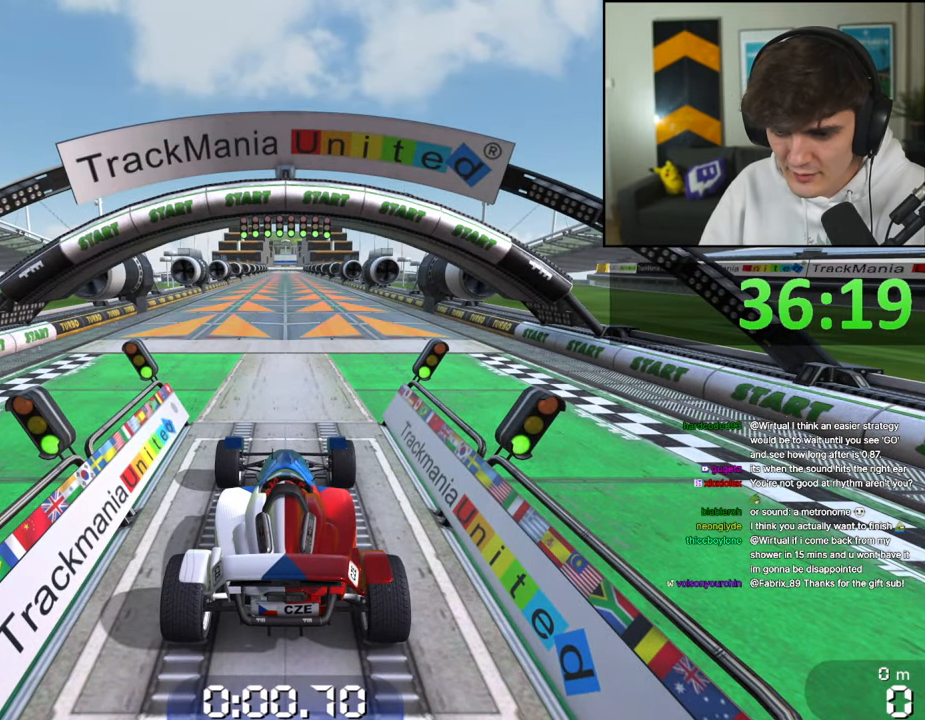
{"keys": ["up"], "events": [[100, "up", "down"]]}
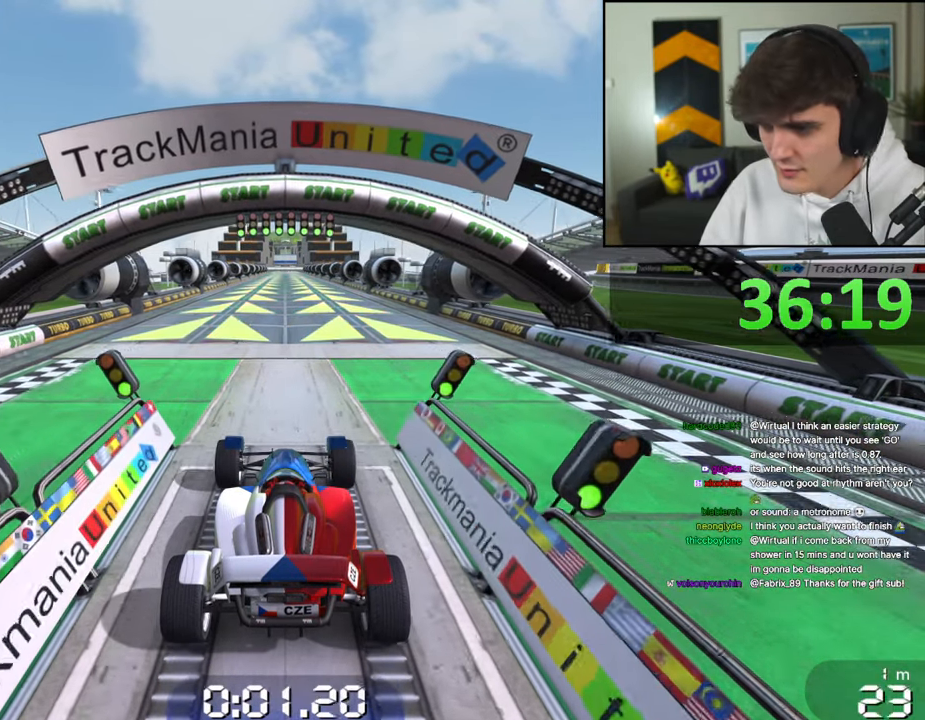
{"keys": ["up"], "events": []}
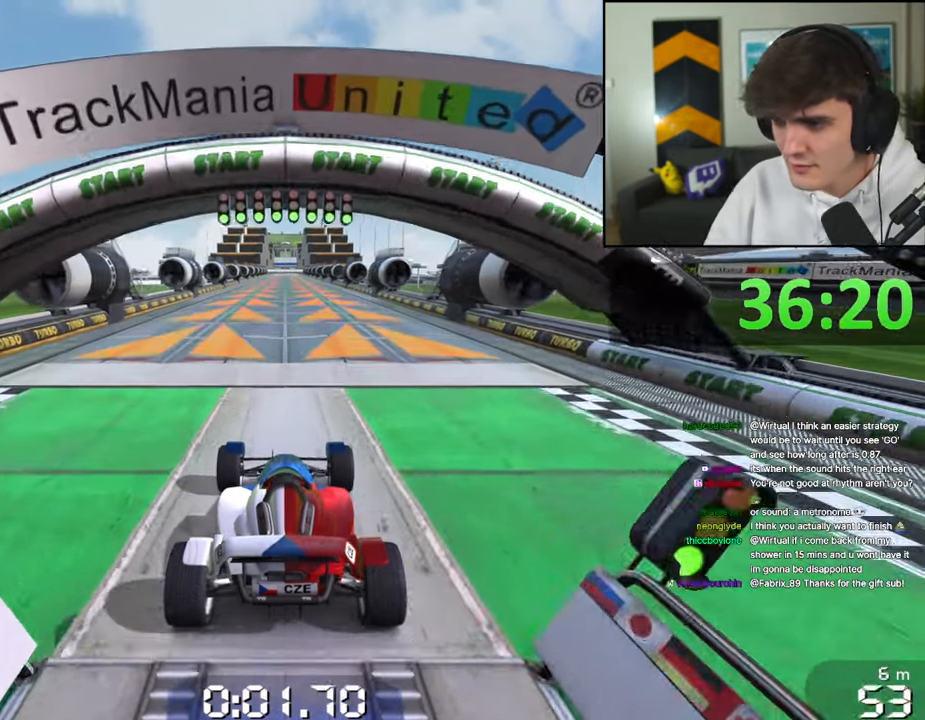
{"keys": ["up"], "events": []}